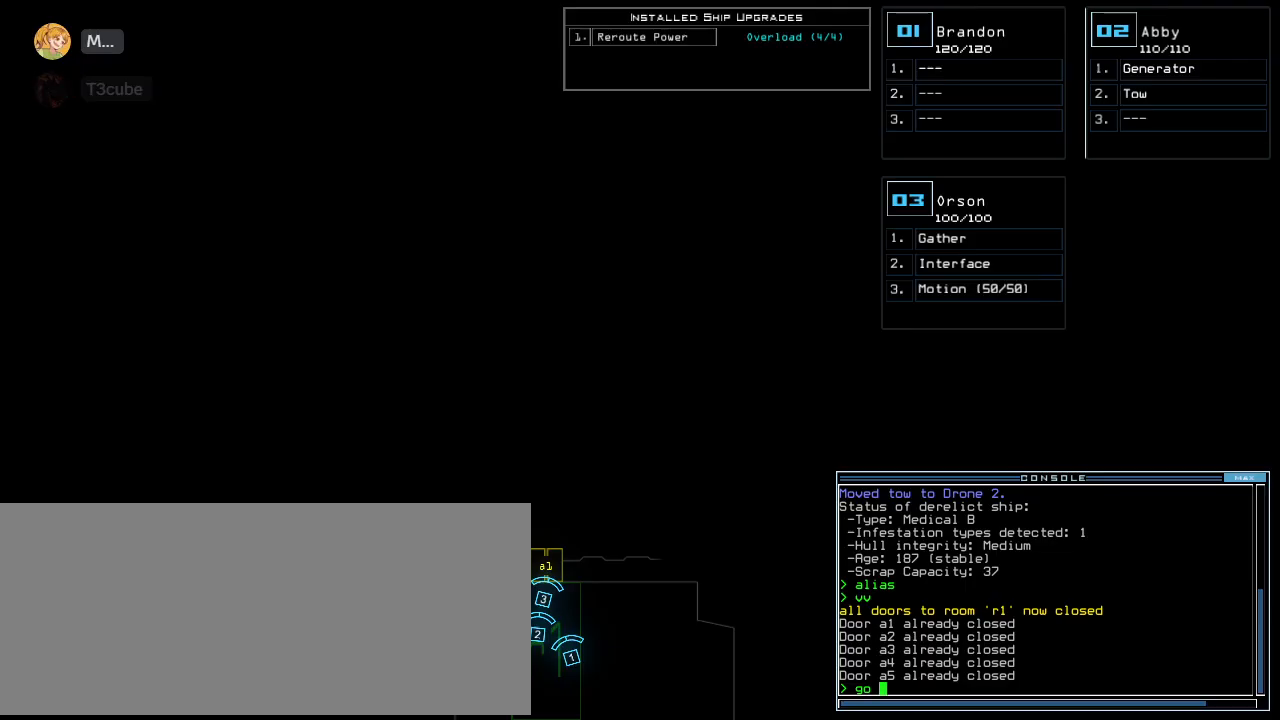
Gameplay with keyboard; each line is a JSON object with the keys held at the frame after it. "events" lists presses ("down") and releases ("up") of ".", "0", "1", "2", "3", "4", "5", "6", "7", "8", "9", "a", "b", "backspace", "c", "caps_lock", "comma", "ctrl_l", "ctrl_r", "d", "down", "e", "equals", "escape", "f", "f11", "f12", "f8", "g", "h", "i", "j", "k", "l", "left", "m", "minus", "n", "o", "p", "q", "quote", "r", "return", "right", "s", "semicolon", "shift_l", "shift_r", "space", "t", "tab", "tilde", "u", "up", "v", "w", "x", "y" and "z" between this image and that frame as [ms after this image, input, new state], when the widget could be followed in between. No other keys are recorded. Mouse input is not recorded.
{"keys": [], "events": [[360, "space", "down"], [440, "space", "up"]]}
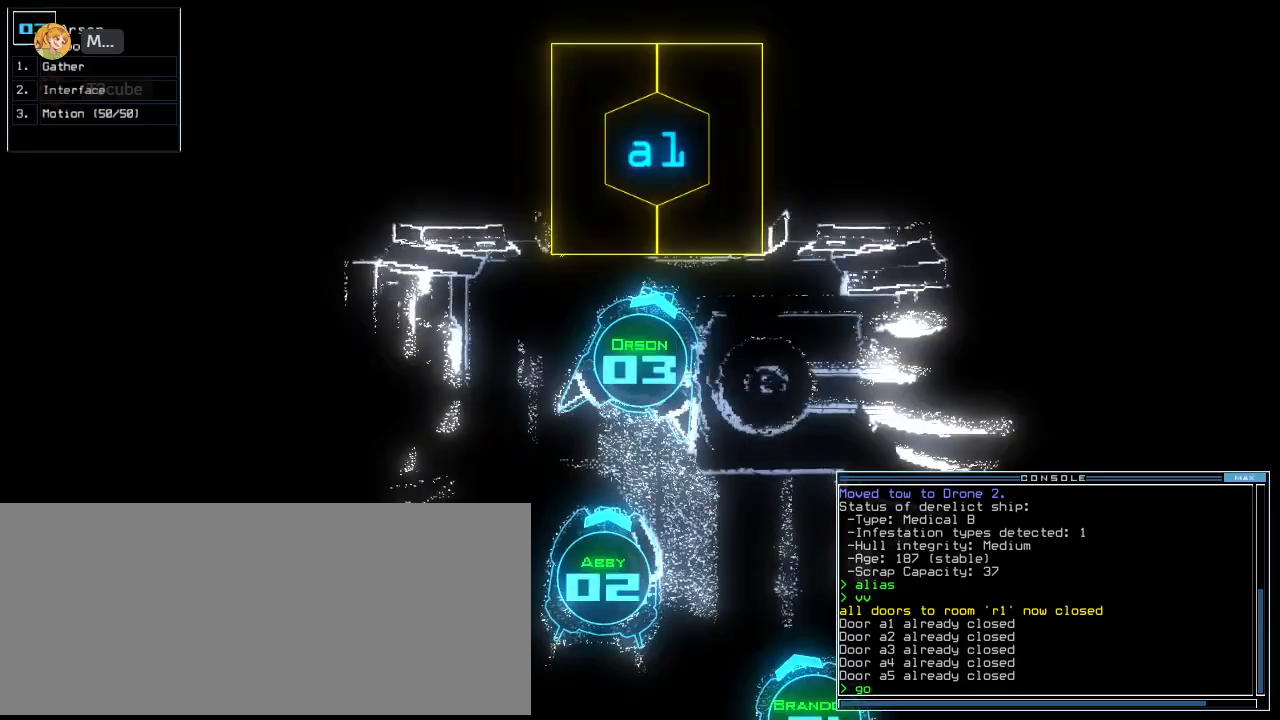
{"keys": [], "events": []}
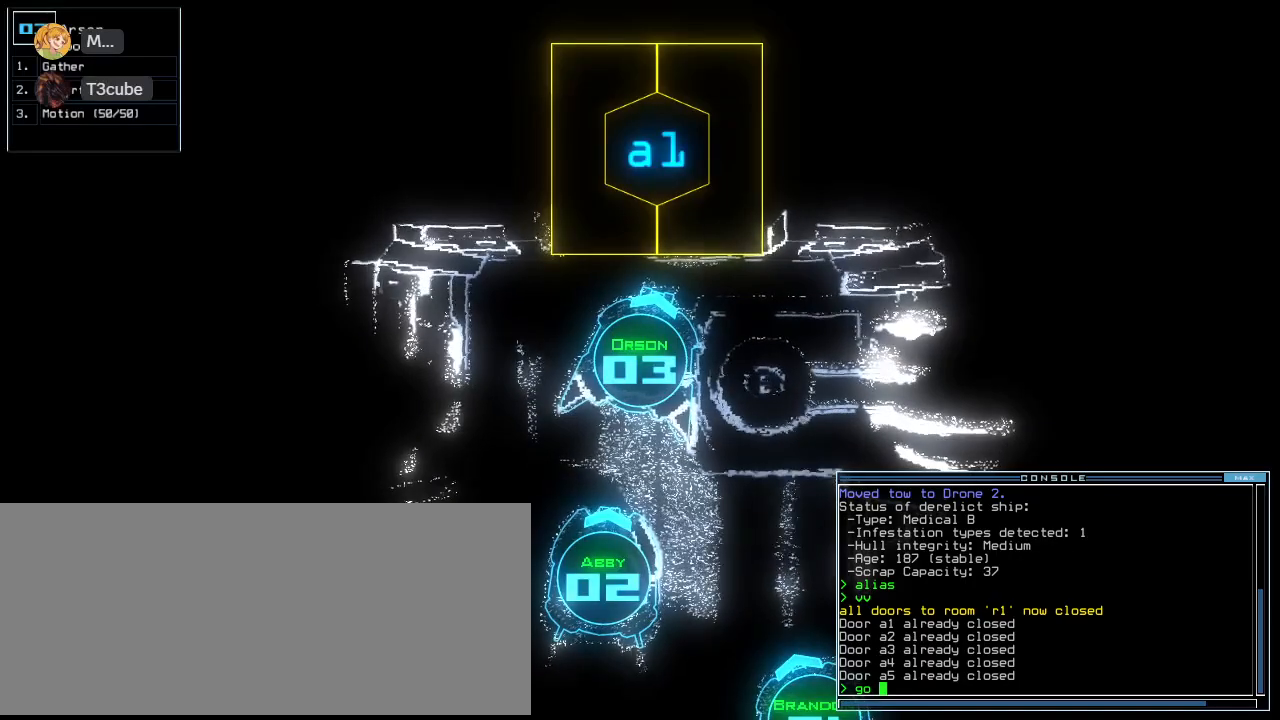
{"keys": [], "events": [[240, "space", "down"], [280, "space", "up"]]}
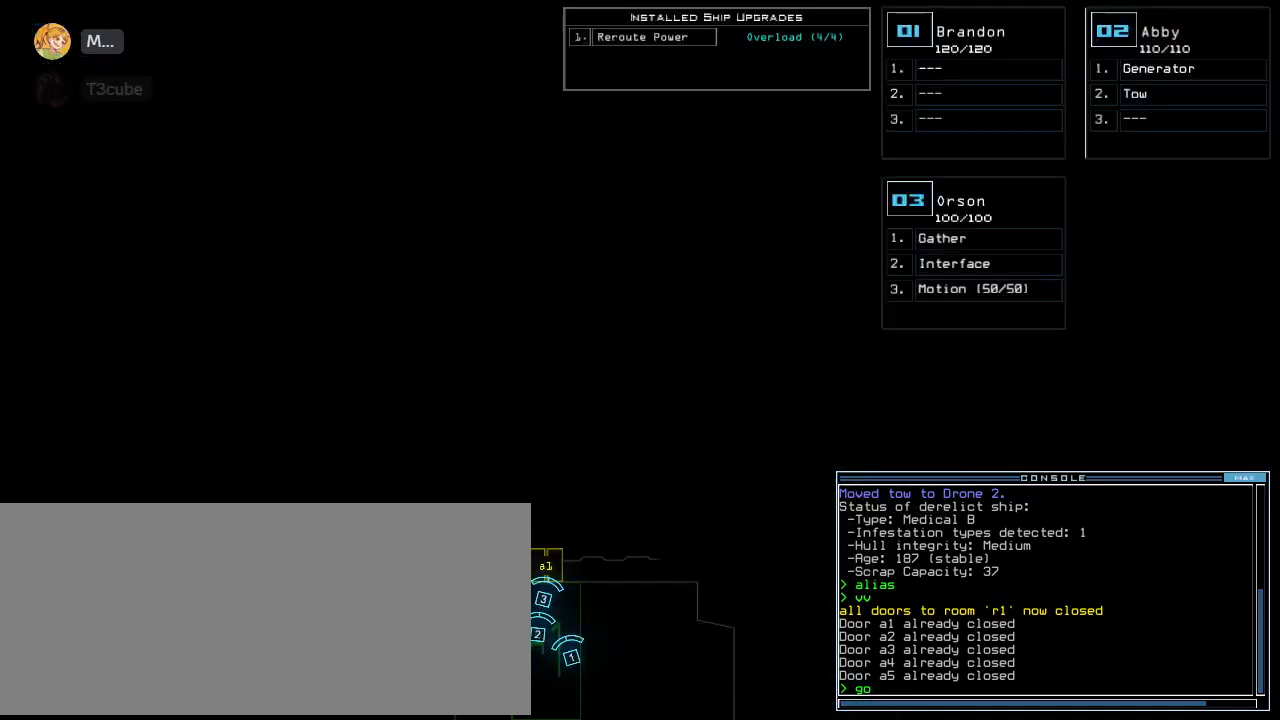
{"keys": [], "events": []}
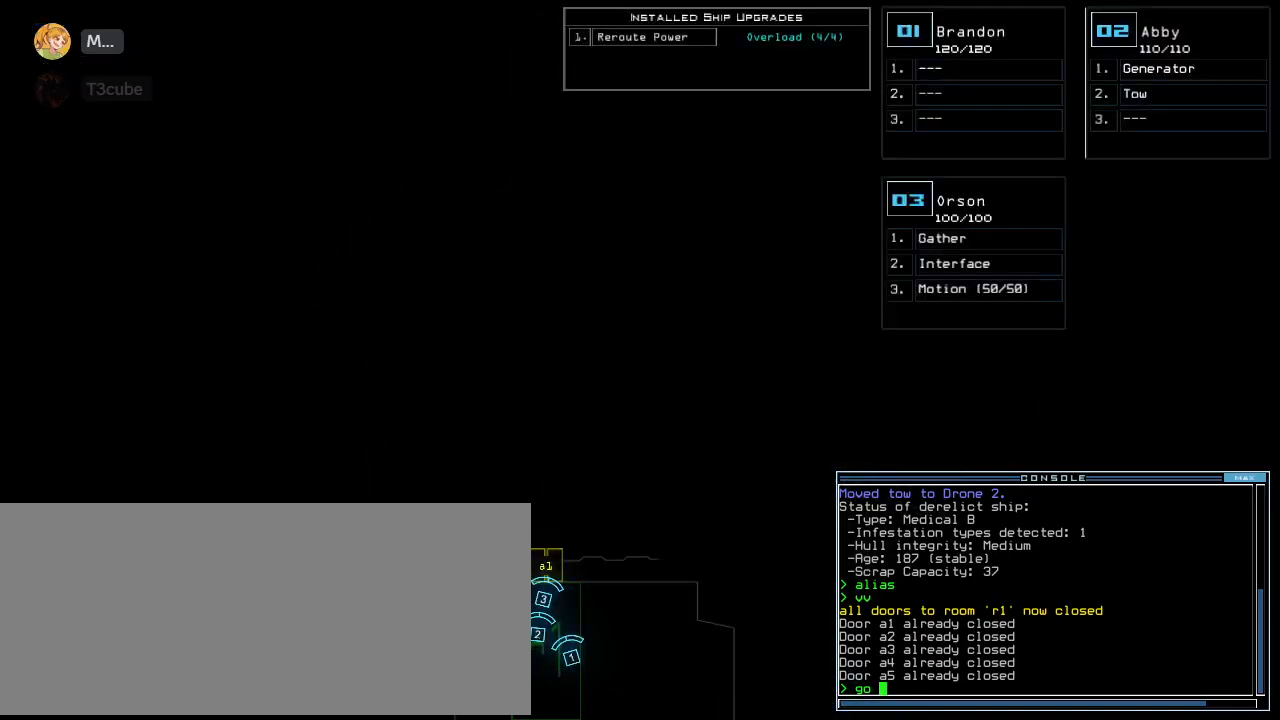
{"keys": [], "events": []}
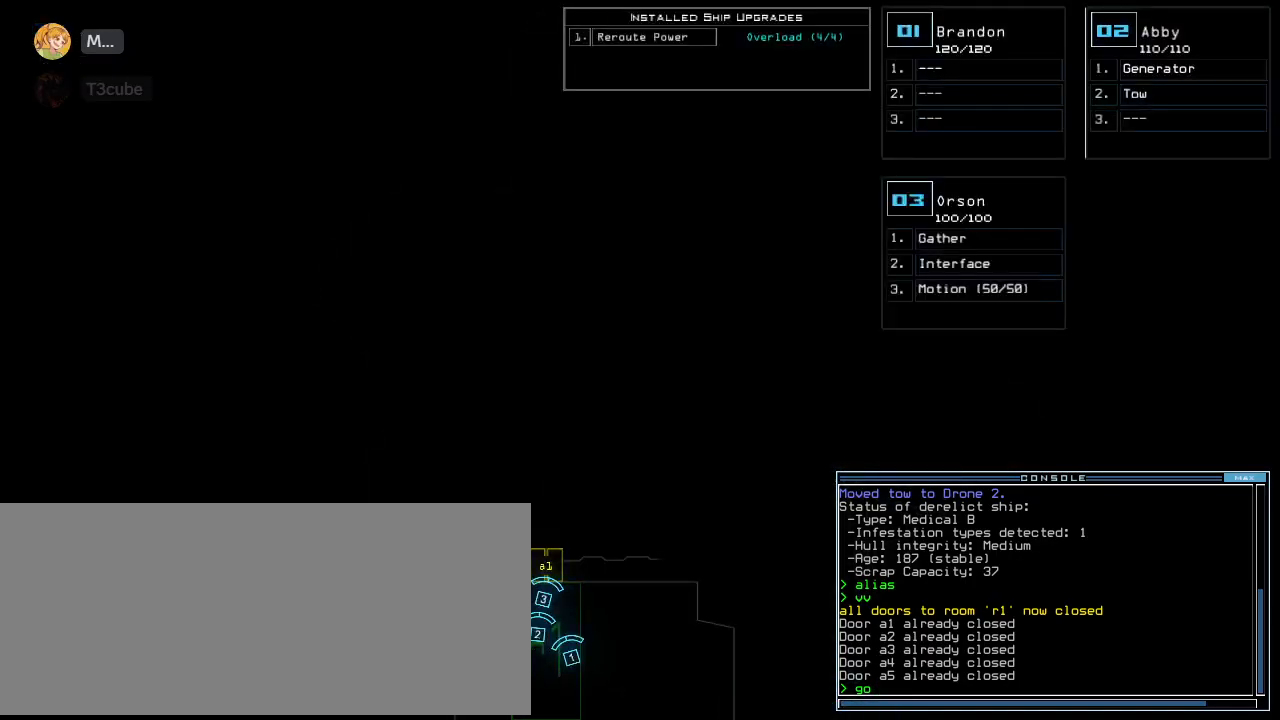
{"keys": [], "events": []}
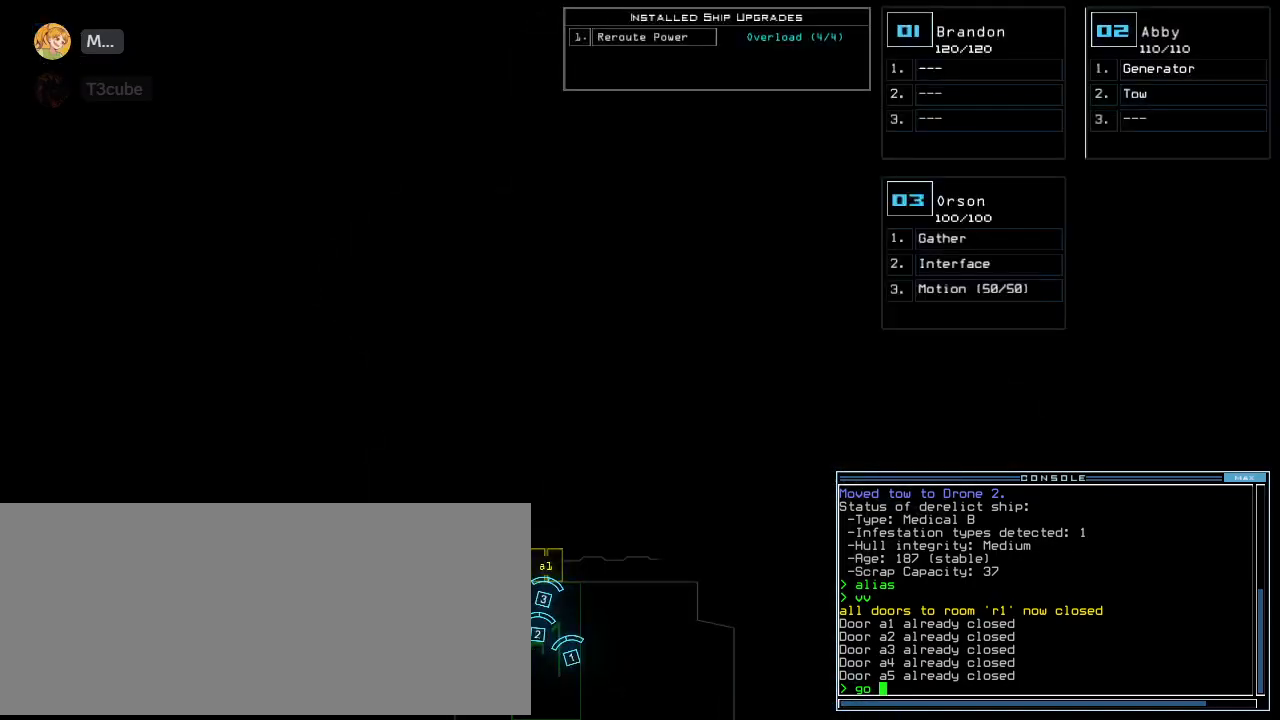
{"keys": [], "events": []}
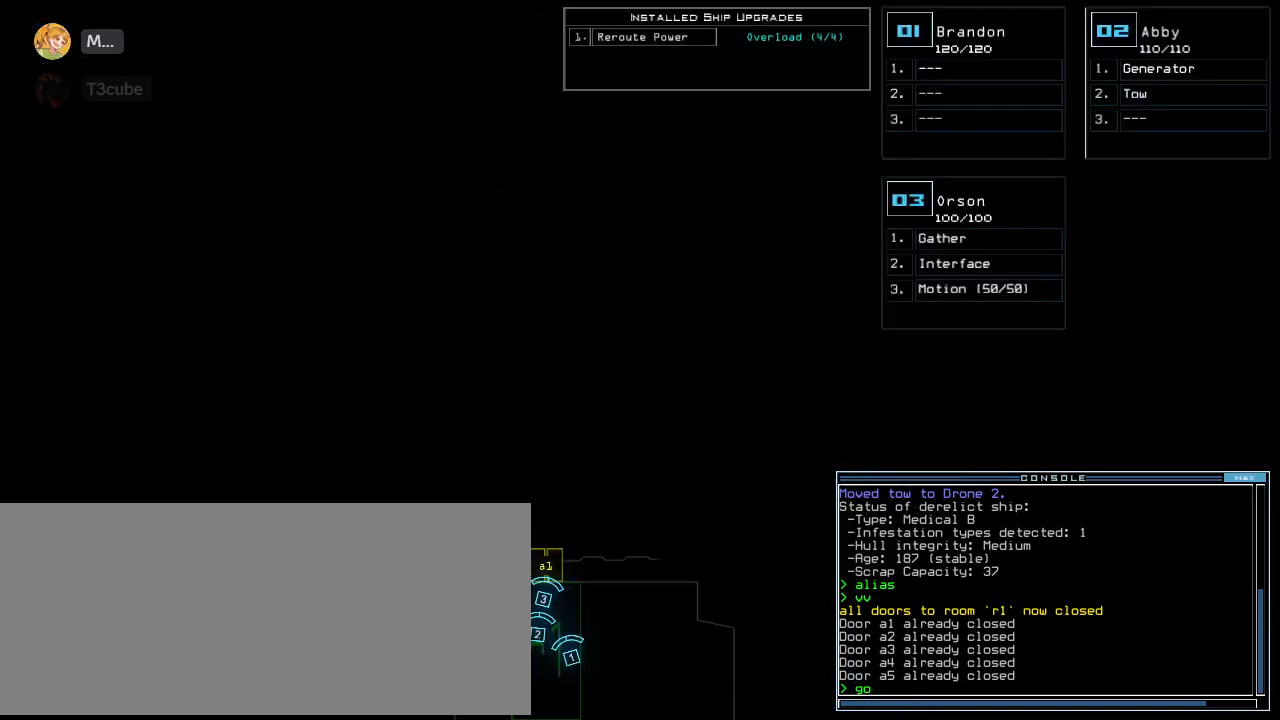
{"keys": [], "events": []}
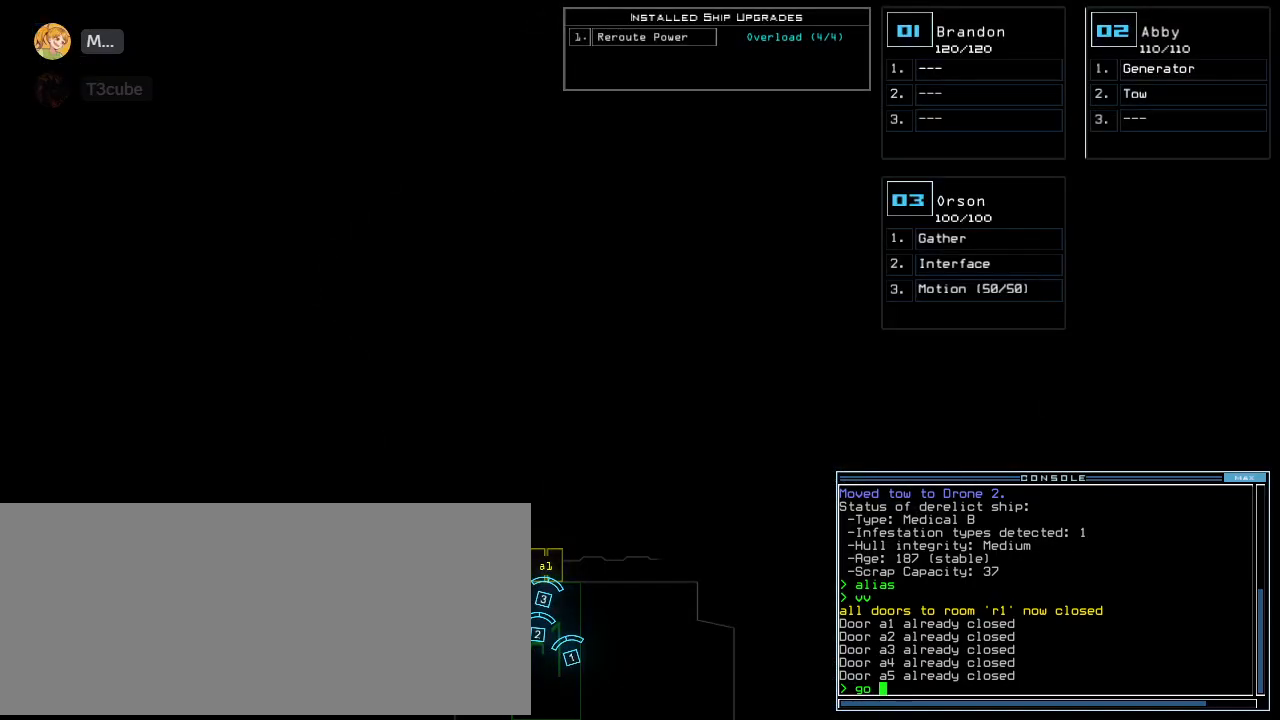
{"keys": [], "events": [[160, "space", "down"], [240, "space", "up"]]}
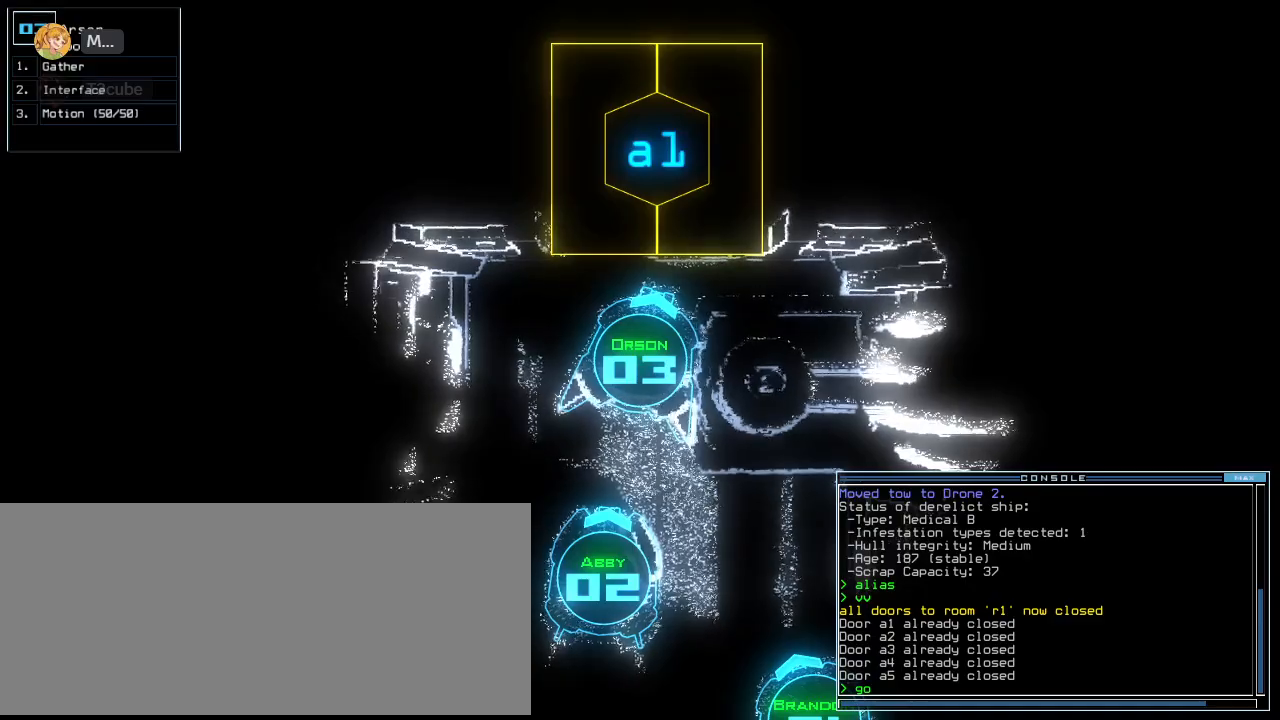
{"keys": [], "events": []}
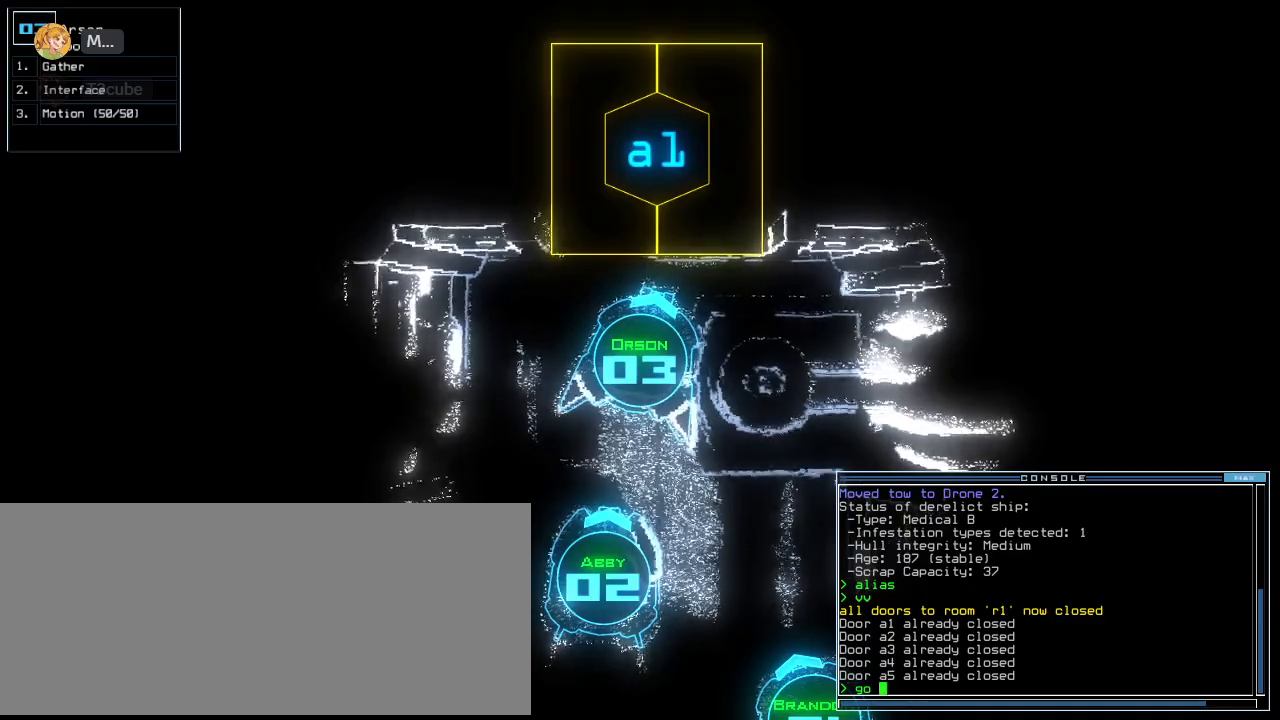
{"keys": ["up"], "events": [[160, "return", "down"], [180, ".", "down"], [260, ".", "up"], [260, "return", "up"], [400, "up", "down"]]}
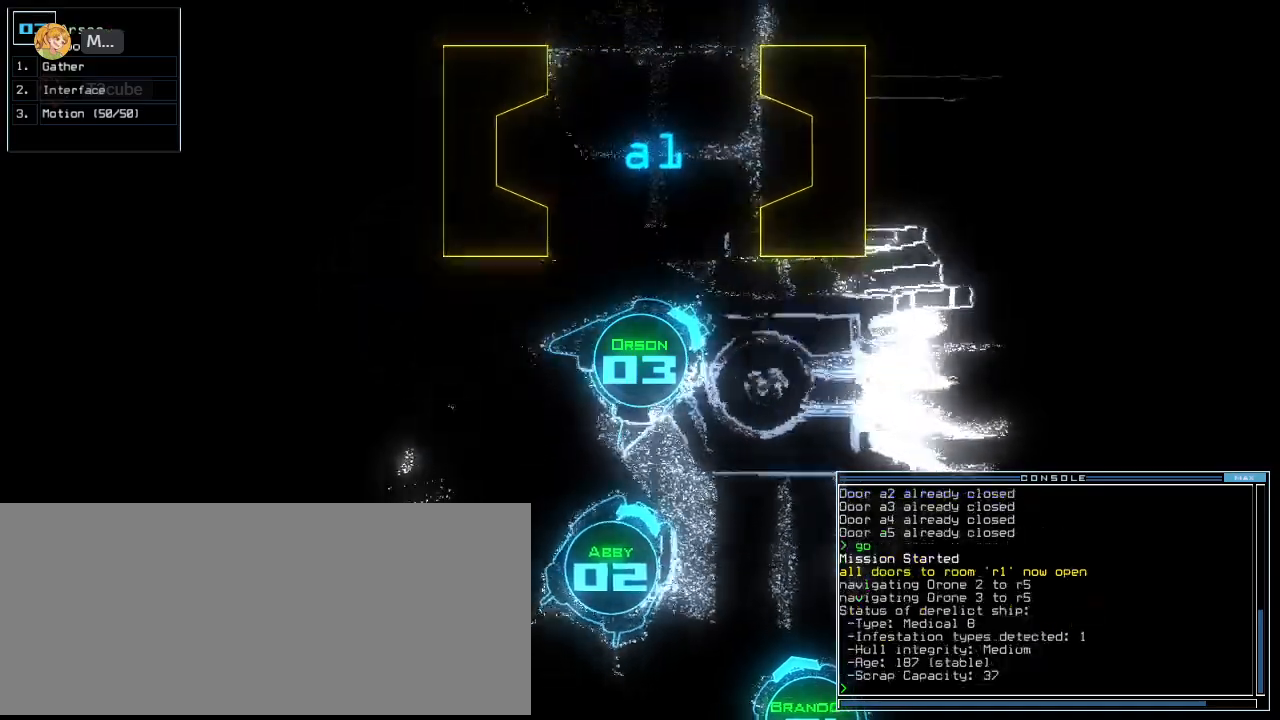
{"keys": ["up"], "events": [[100, "left", "down"], [420, "left", "up"]]}
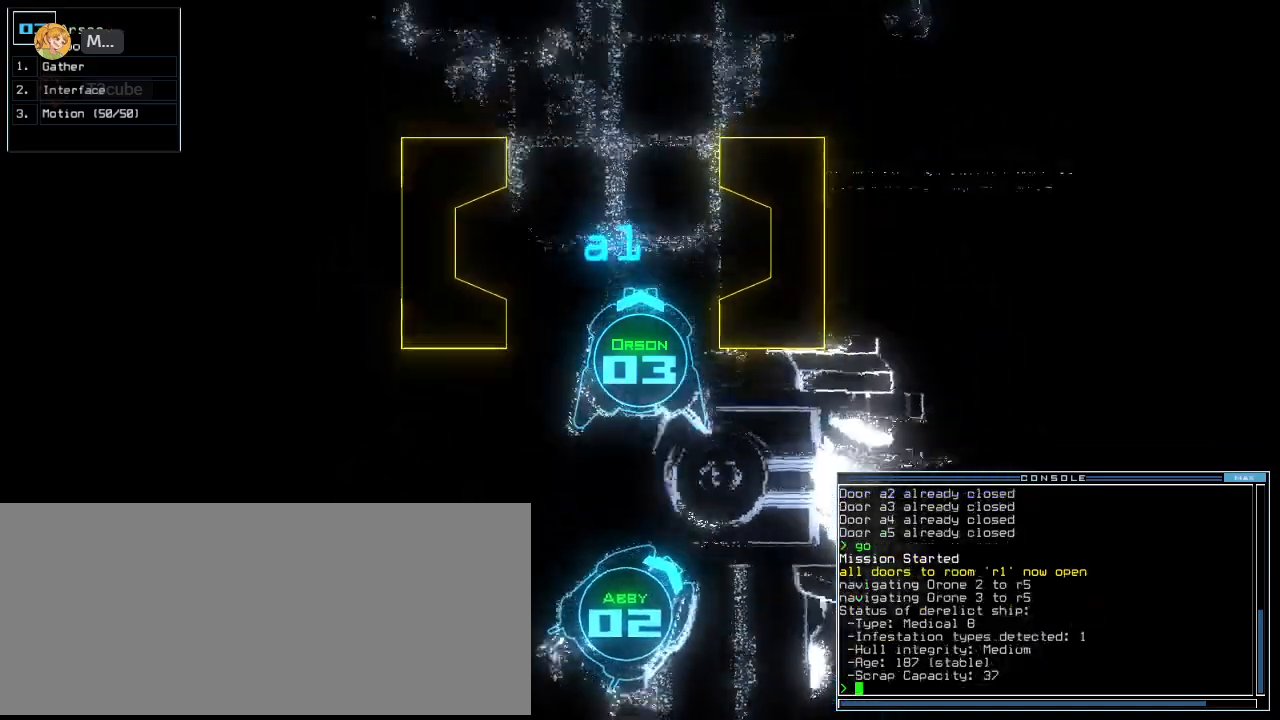
{"keys": ["up"], "events": []}
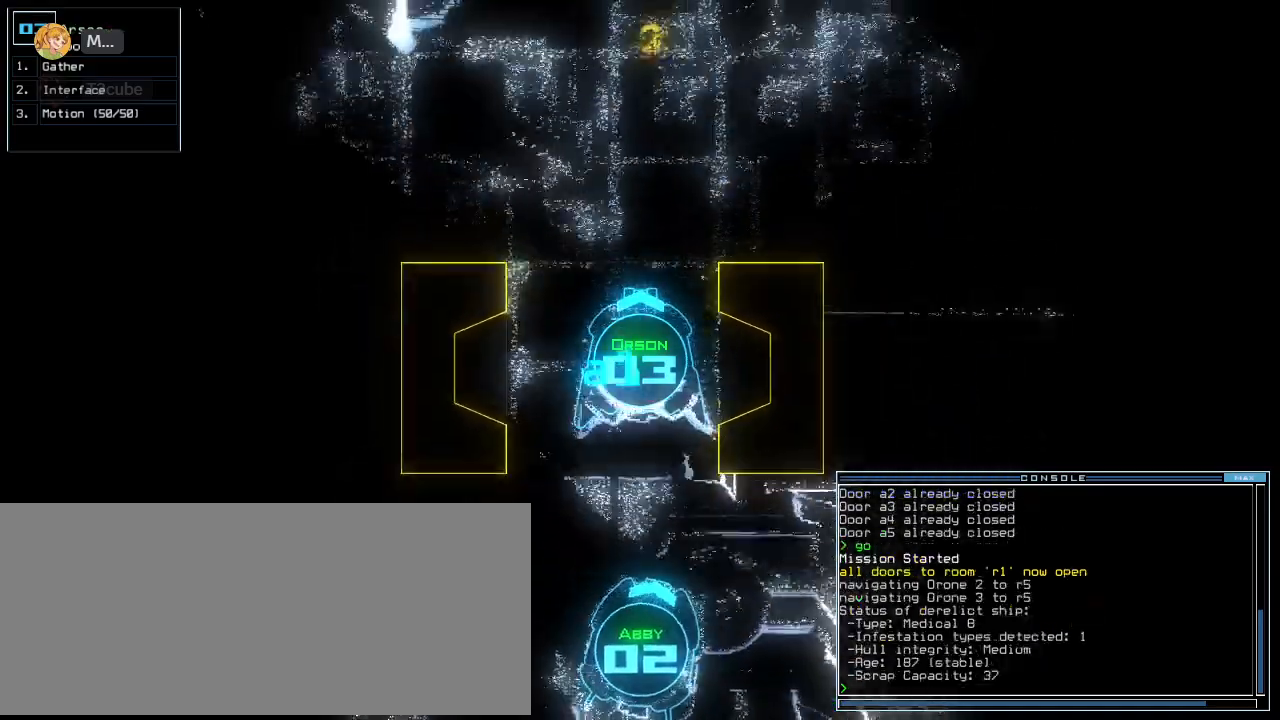
{"keys": ["up"], "events": [[80, "left", "down"], [200, "left", "up"], [320, "right", "down"], [500, "right", "up"]]}
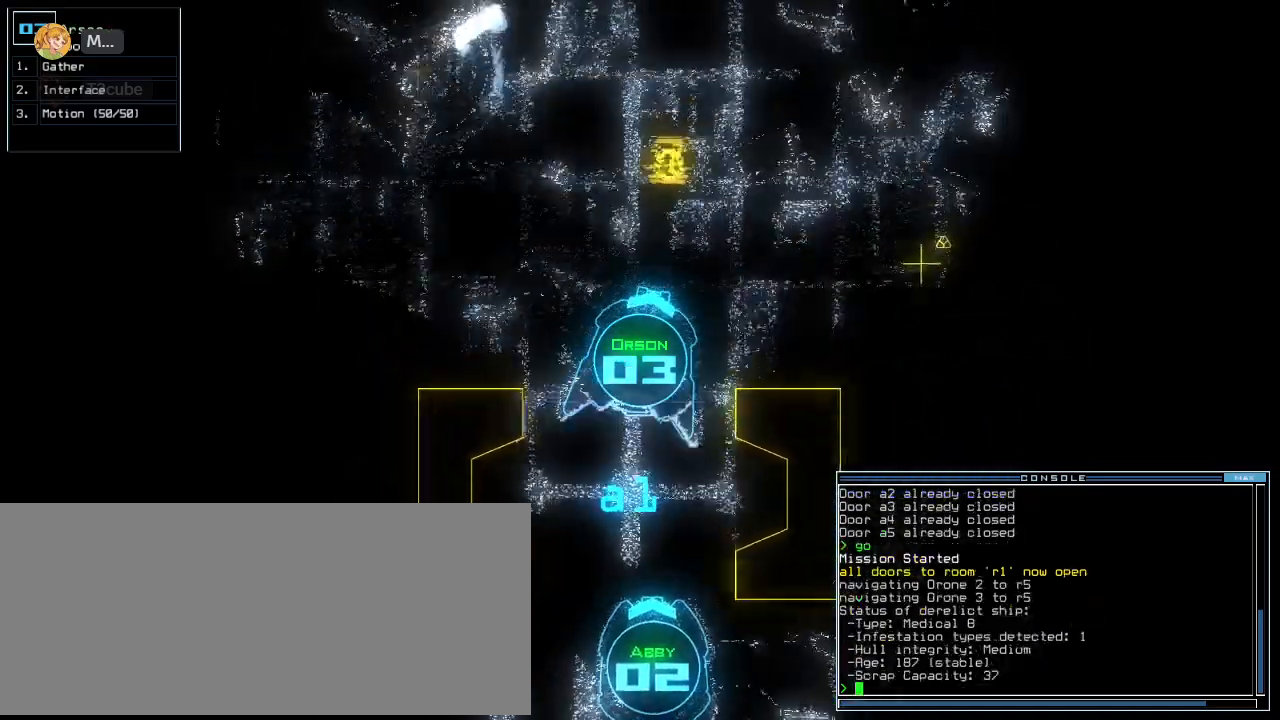
{"keys": ["g", "up"], "events": [[460, "g", "down"]]}
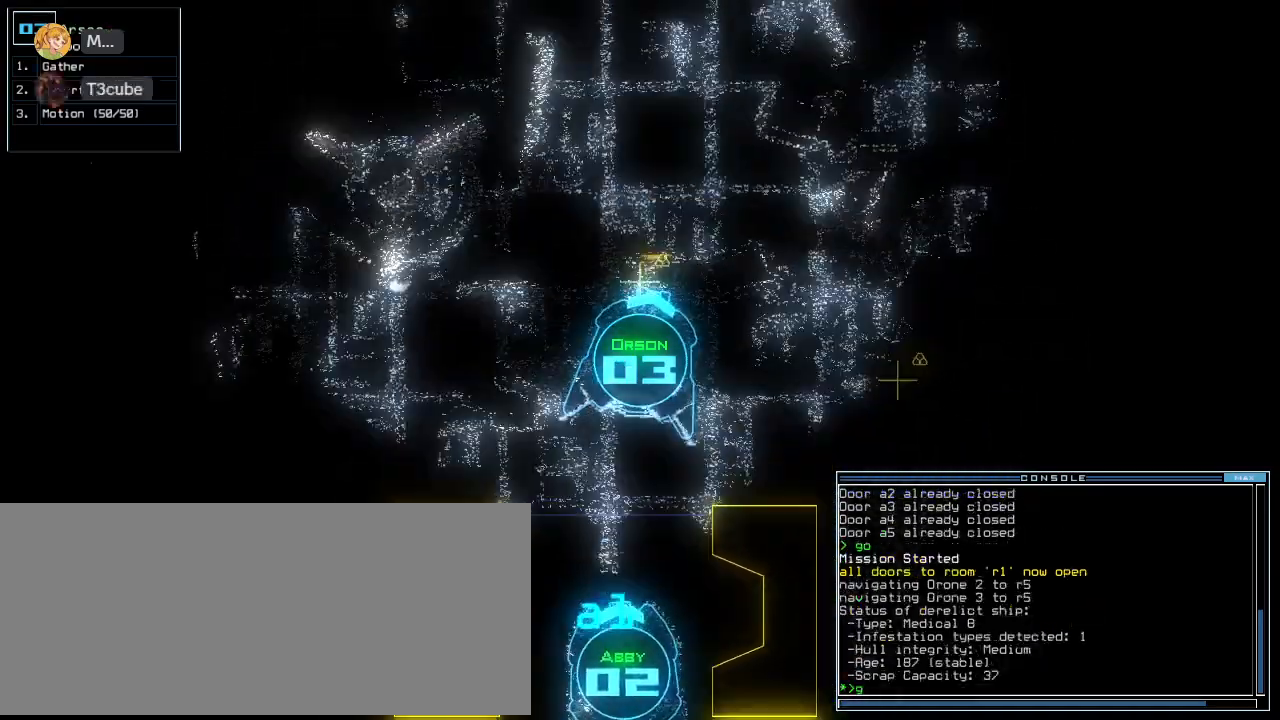
{"keys": ["g", "up"], "events": [[20, "return", "down"], [60, "g", "up"], [100, "return", "up"], [220, "right", "down"], [420, "right", "up"], [460, "g", "down"]]}